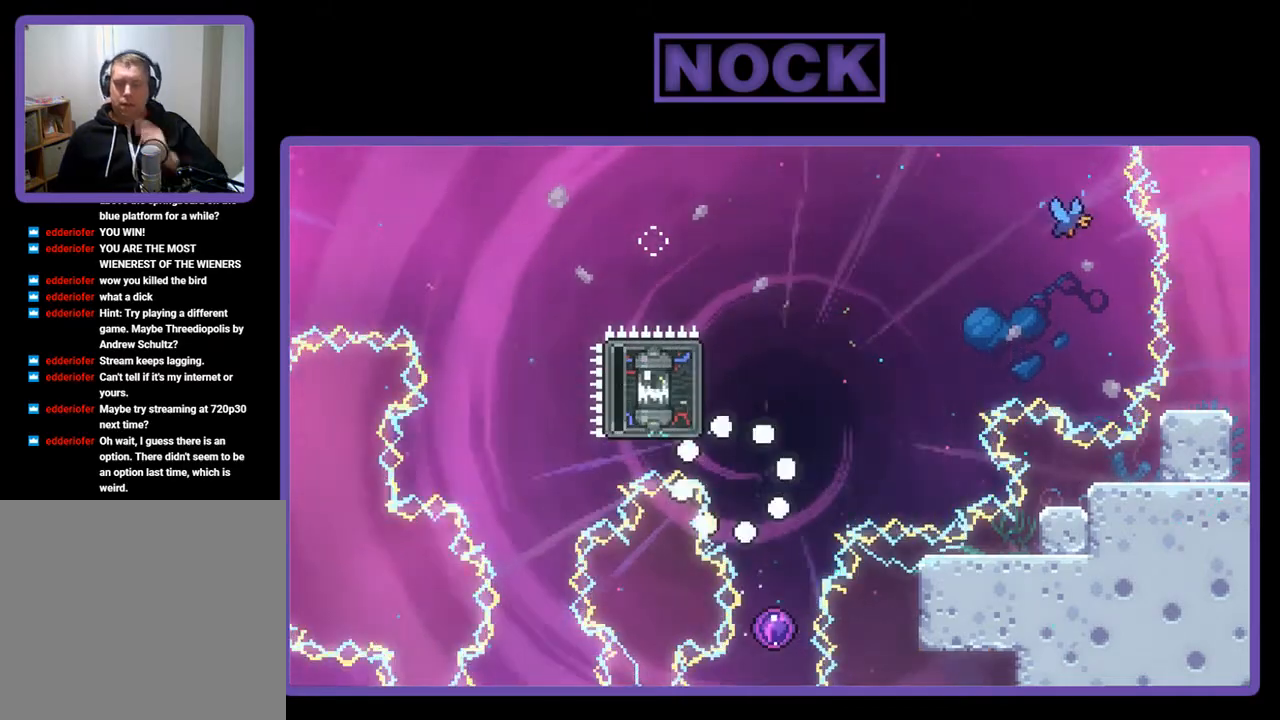
Gameplay with a controller (PlayStation layout); each line is a JSON object with the inputs held at the frame after it. "events" lists button and stick changes between this image and that frame as [ms after this image, input, new state], when the widget could be followed in between. Not read: right_stick.
{"buttons": [], "left_stick": "center", "events": []}
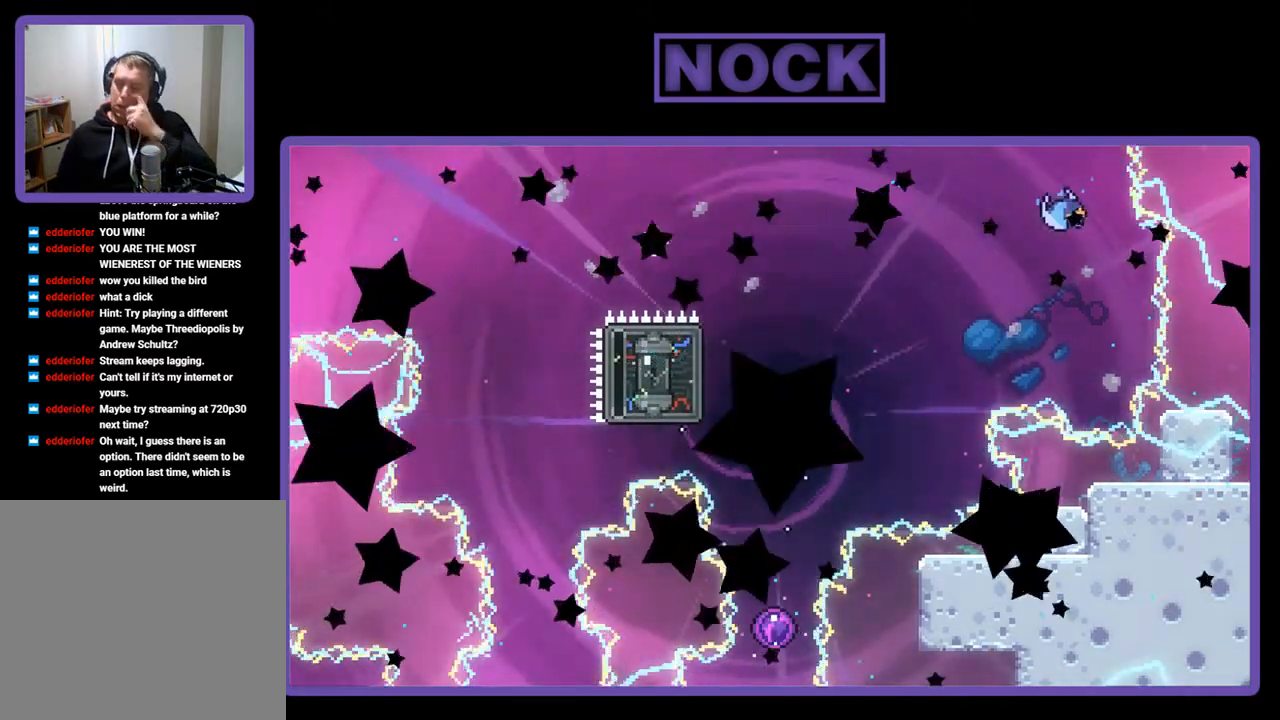
{"buttons": [], "left_stick": "center", "events": []}
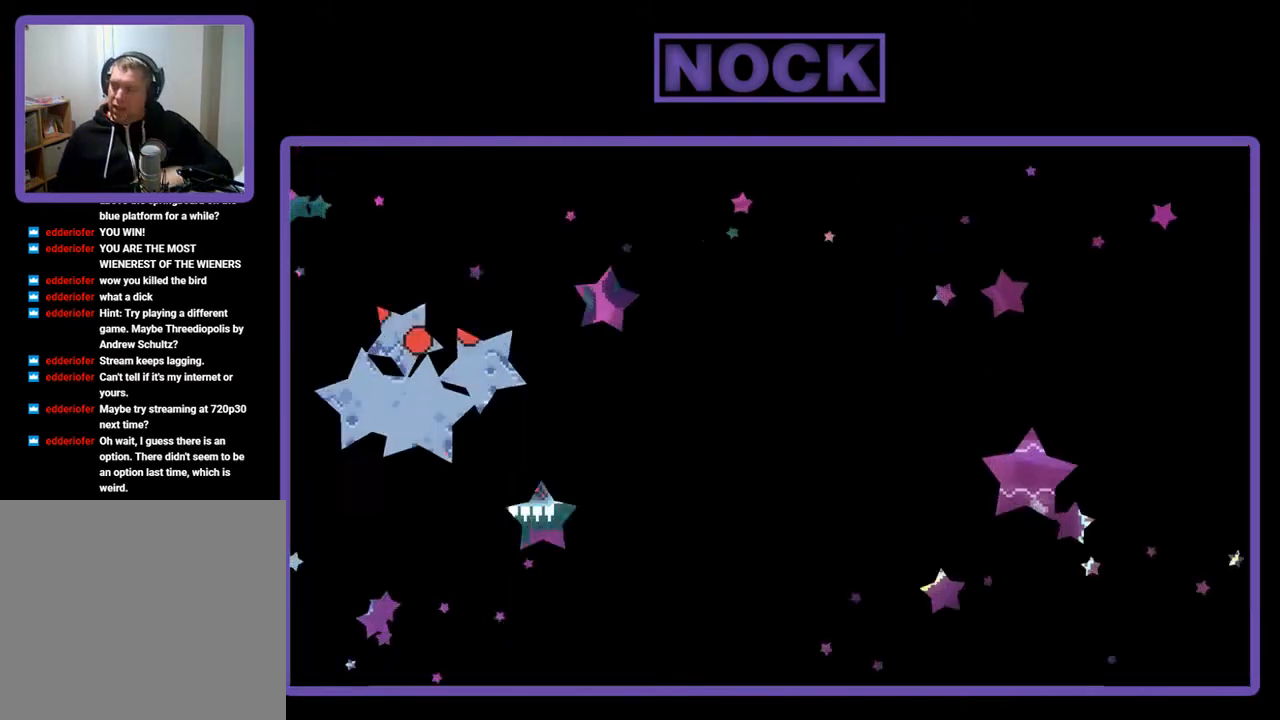
{"buttons": ["R2", "DPAD_RIGHT"], "left_stick": "center", "events": [[417, "DPAD_RIGHT", "down"], [483, "R2", "down"]]}
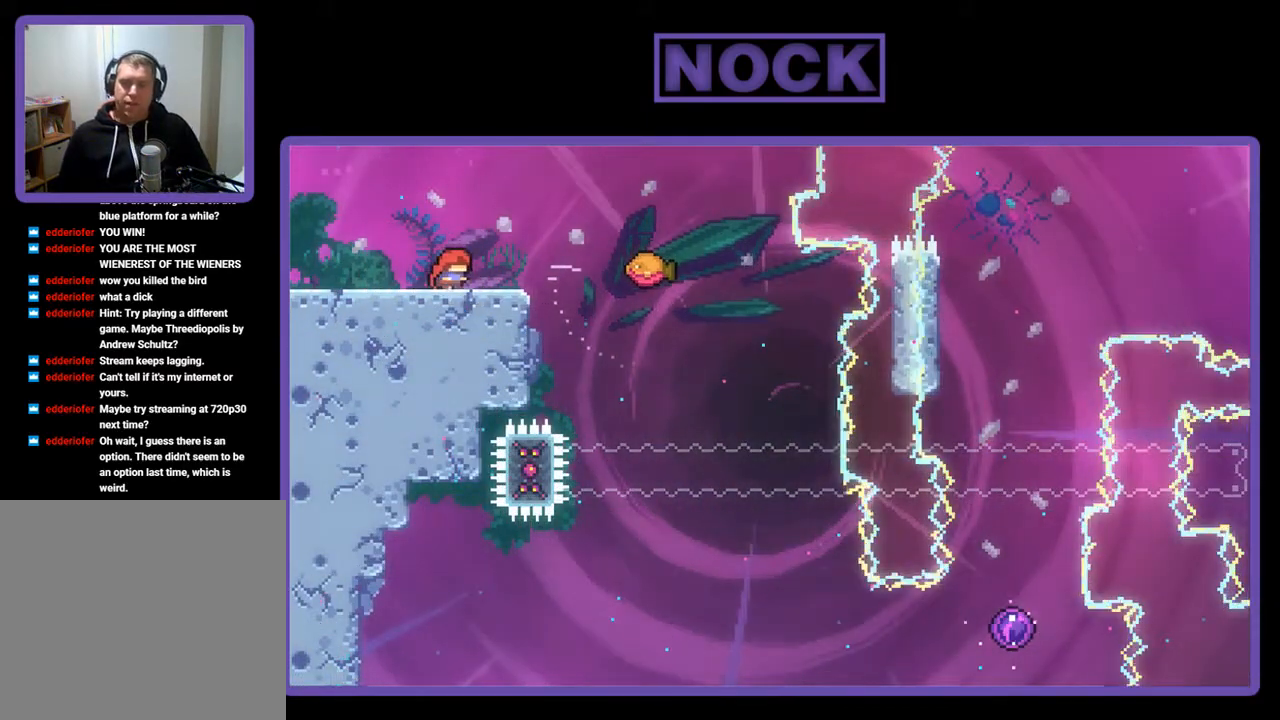
{"buttons": ["R2", "DPAD_RIGHT"], "left_stick": "center", "events": [[250, "CROSS", "down"], [450, "CROSS", "up"]]}
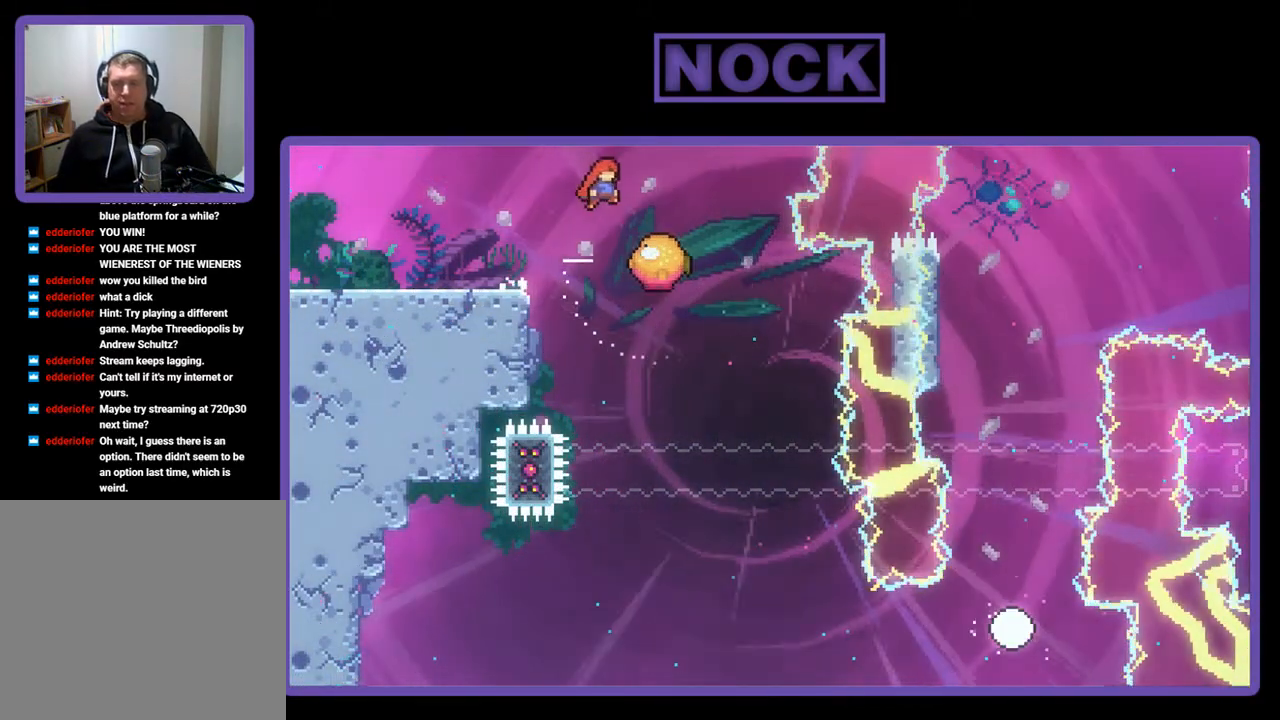
{"buttons": ["R2"], "left_stick": "center", "events": [[483, "DPAD_RIGHT", "up"]]}
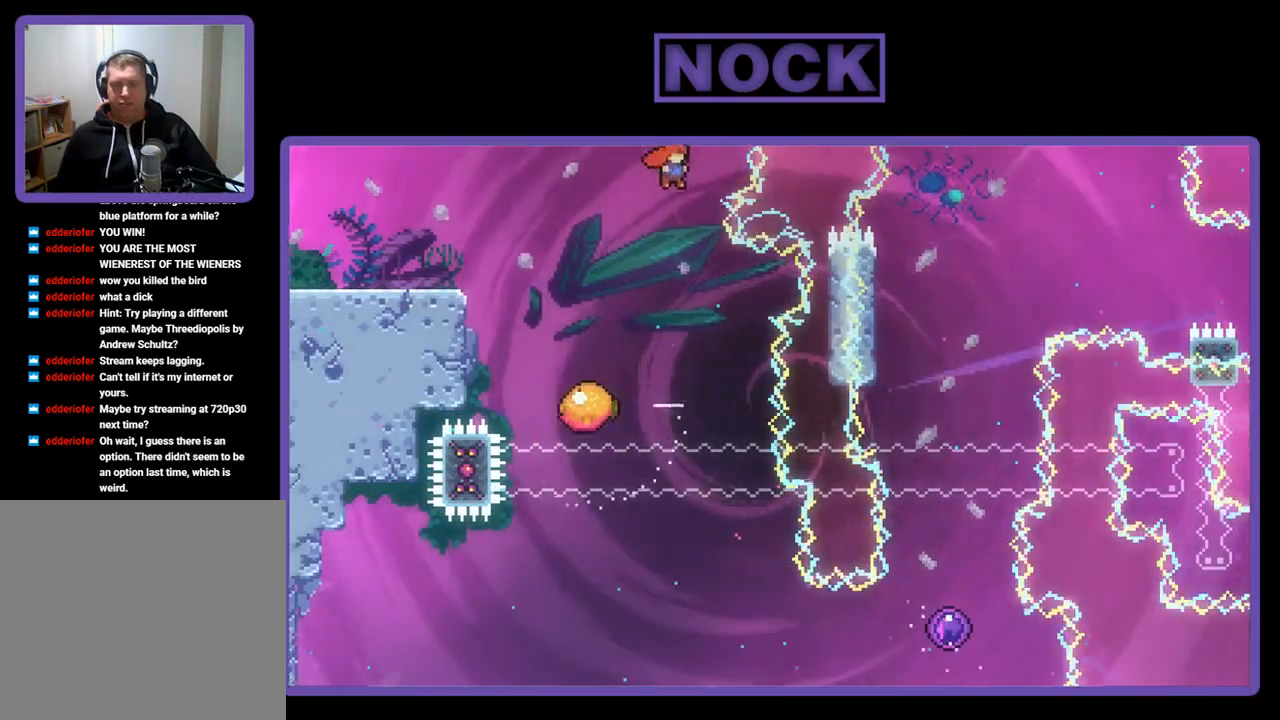
{"buttons": ["R2"], "left_stick": "center", "events": [[150, "DPAD_RIGHT", "down"], [317, "DPAD_RIGHT", "up"]]}
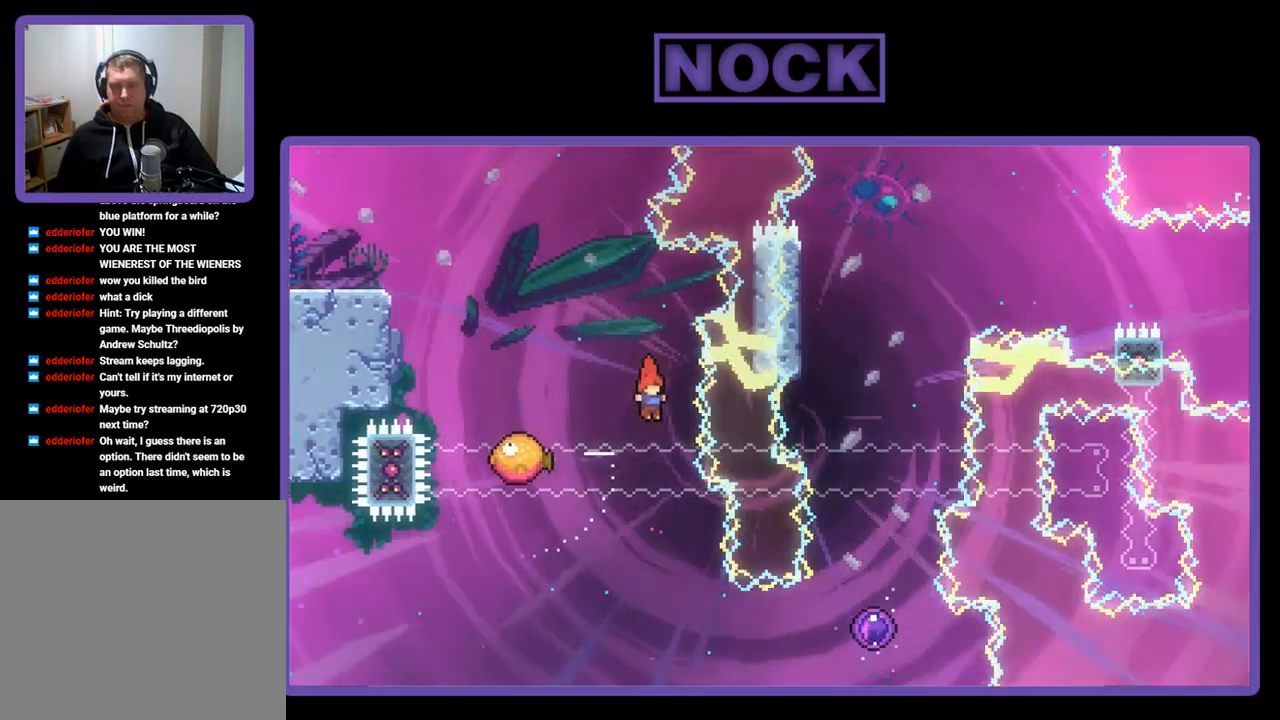
{"buttons": ["R2", "DPAD_RIGHT"], "left_stick": "center", "events": [[317, "DPAD_RIGHT", "down"]]}
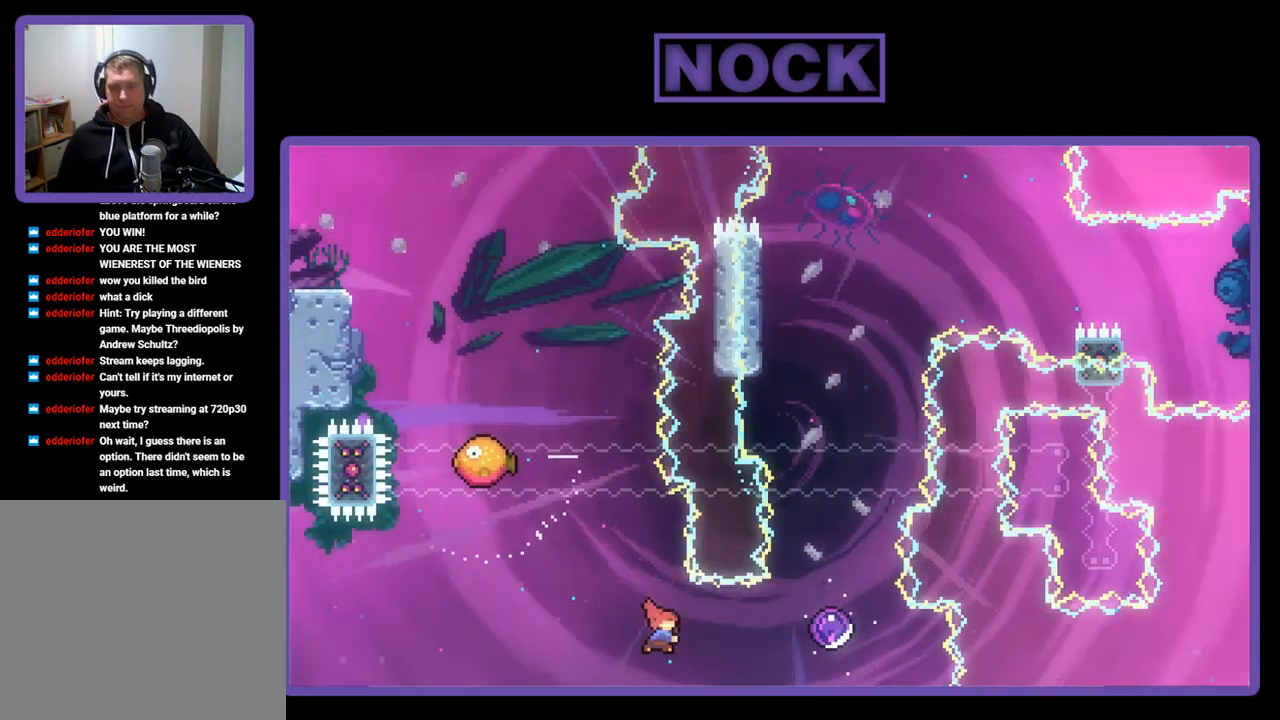
{"buttons": ["R2", "DPAD_UP"], "left_stick": "center", "events": [[17, "CIRCLE", "down"], [217, "CIRCLE", "up"], [250, "DPAD_UP", "down"], [283, "DPAD_RIGHT", "up"]]}
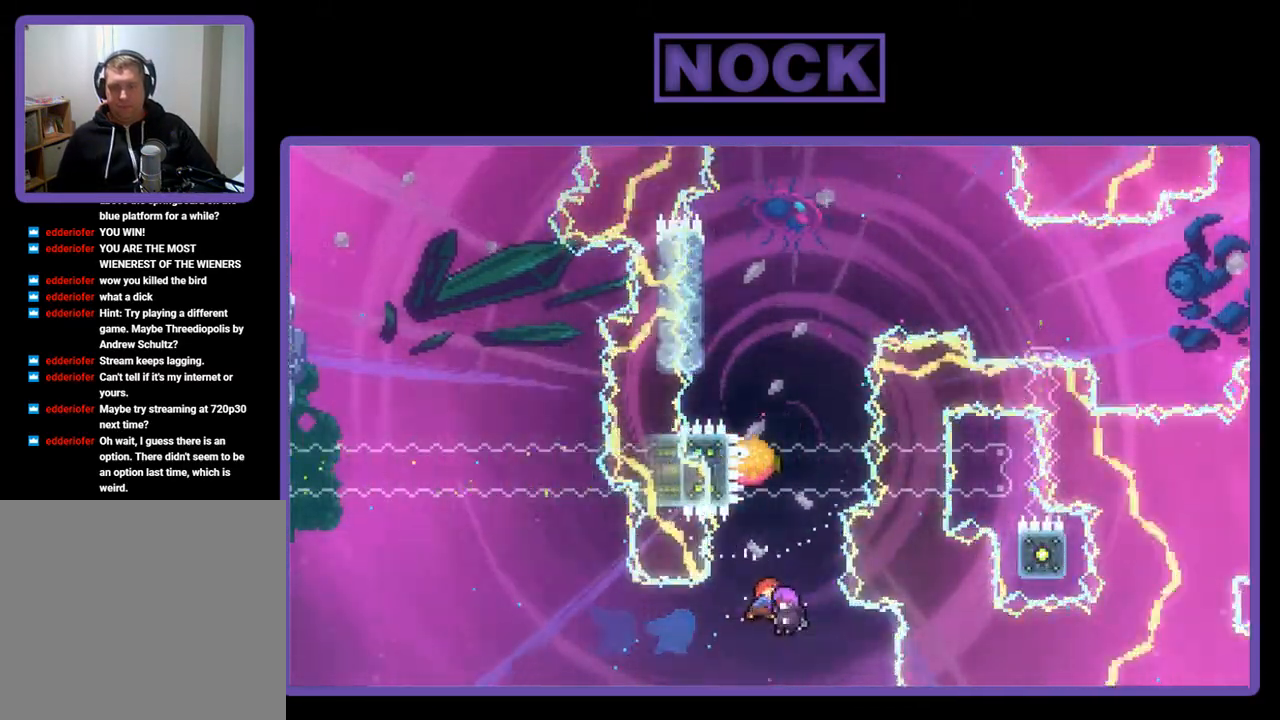
{"buttons": ["R2", "DPAD_UP", "DPAD_LEFT"], "left_stick": "center", "events": [[267, "DPAD_LEFT", "down"]]}
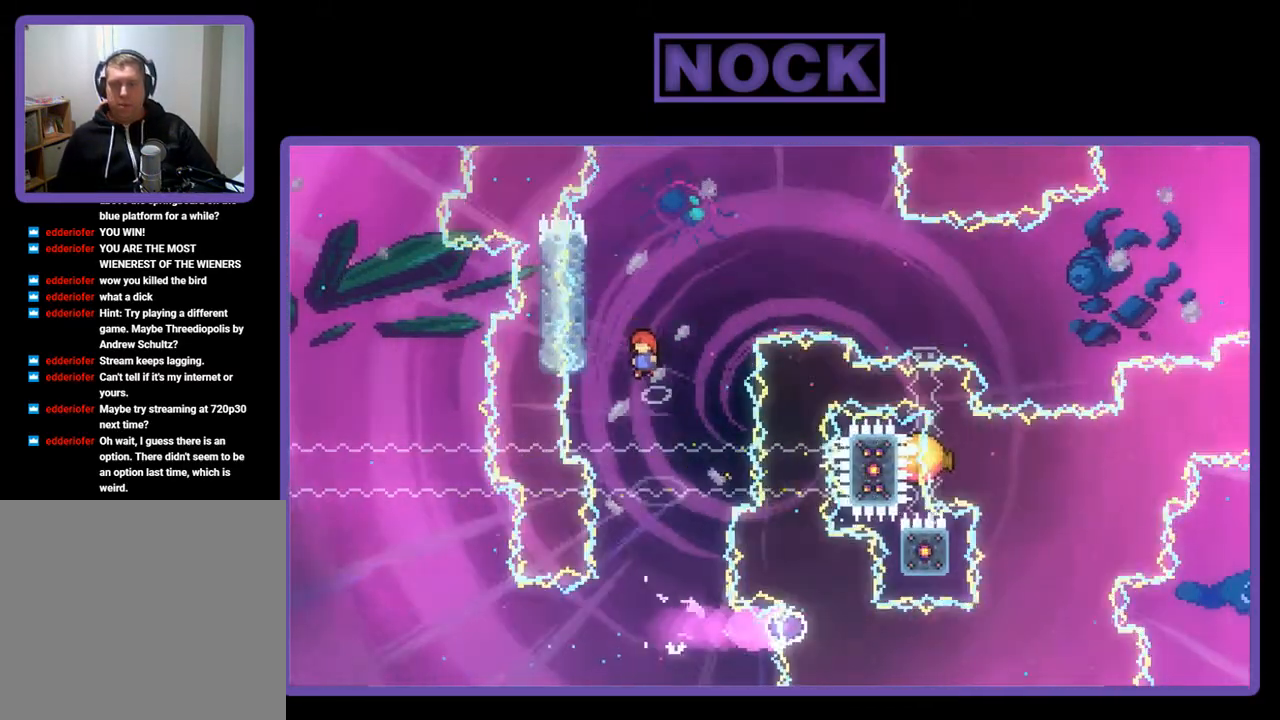
{"buttons": ["R2", "DPAD_UP"], "left_stick": "center", "events": [[367, "DPAD_LEFT", "up"]]}
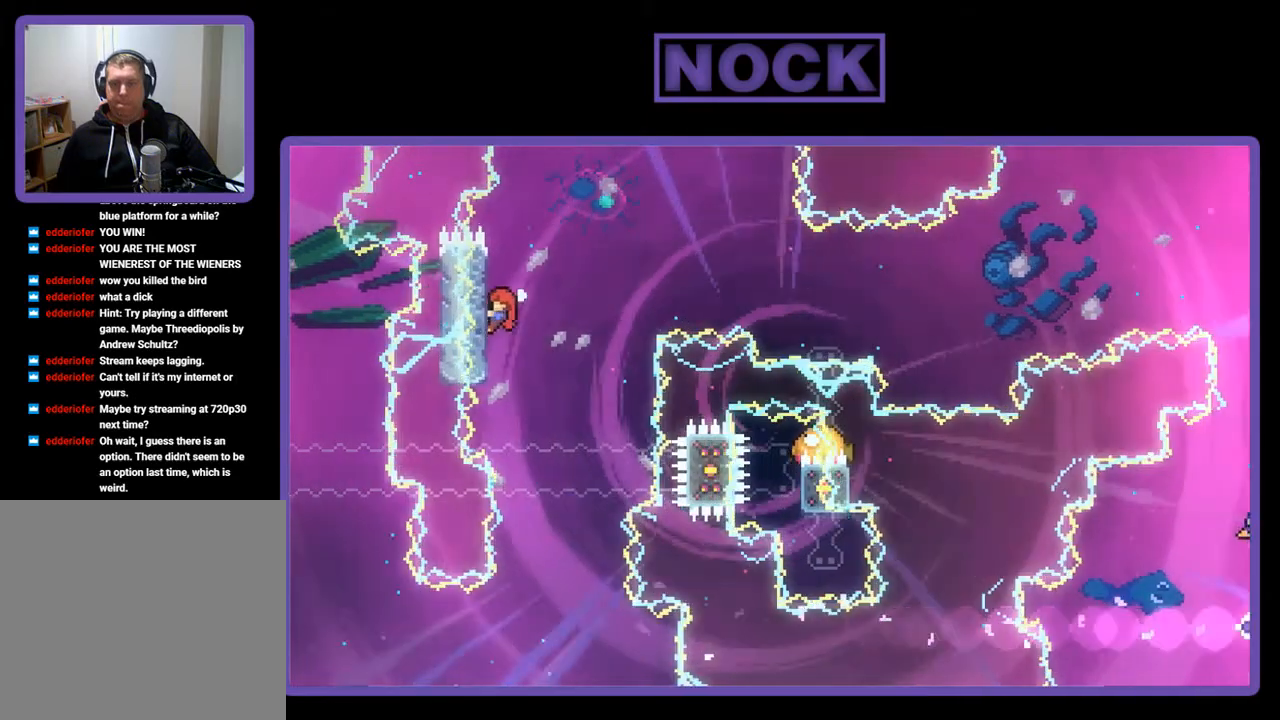
{"buttons": ["R2", "DPAD_UP"], "left_stick": "center", "events": []}
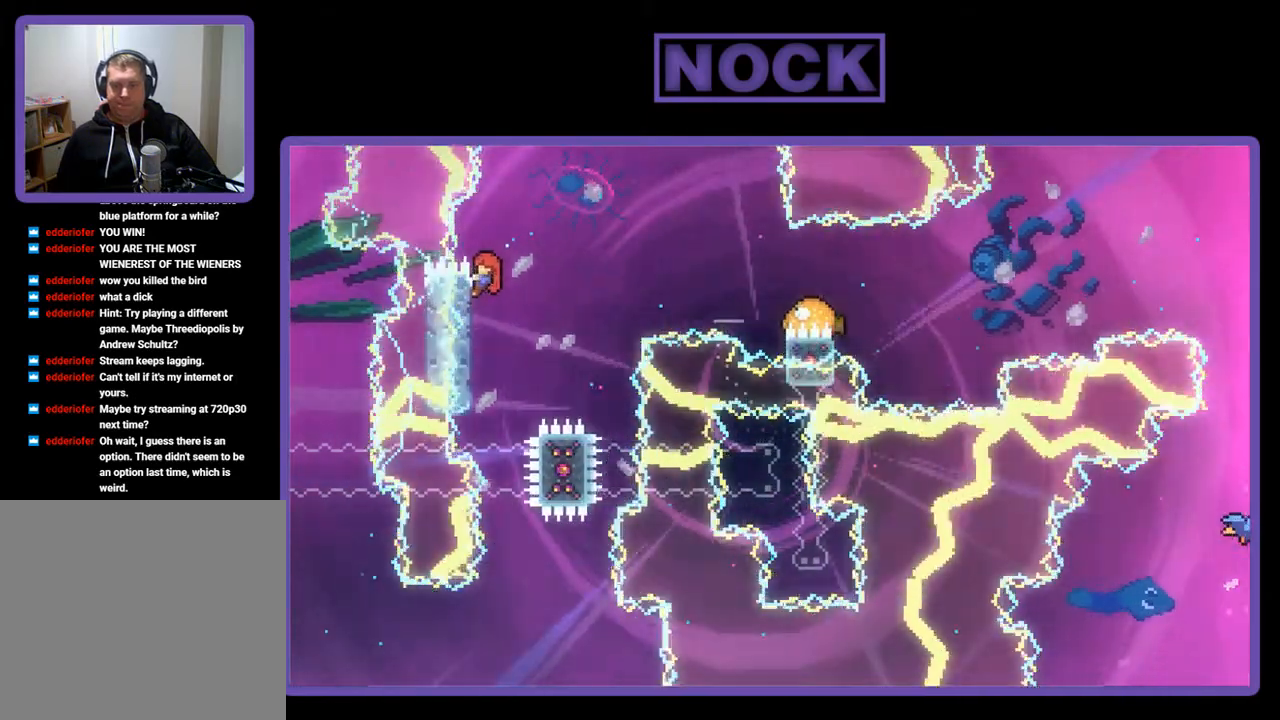
{"buttons": ["CROSS", "R2", "DPAD_RIGHT"], "left_stick": "center", "events": [[67, "DPAD_UP", "up"], [250, "DPAD_RIGHT", "down"], [367, "CROSS", "down"]]}
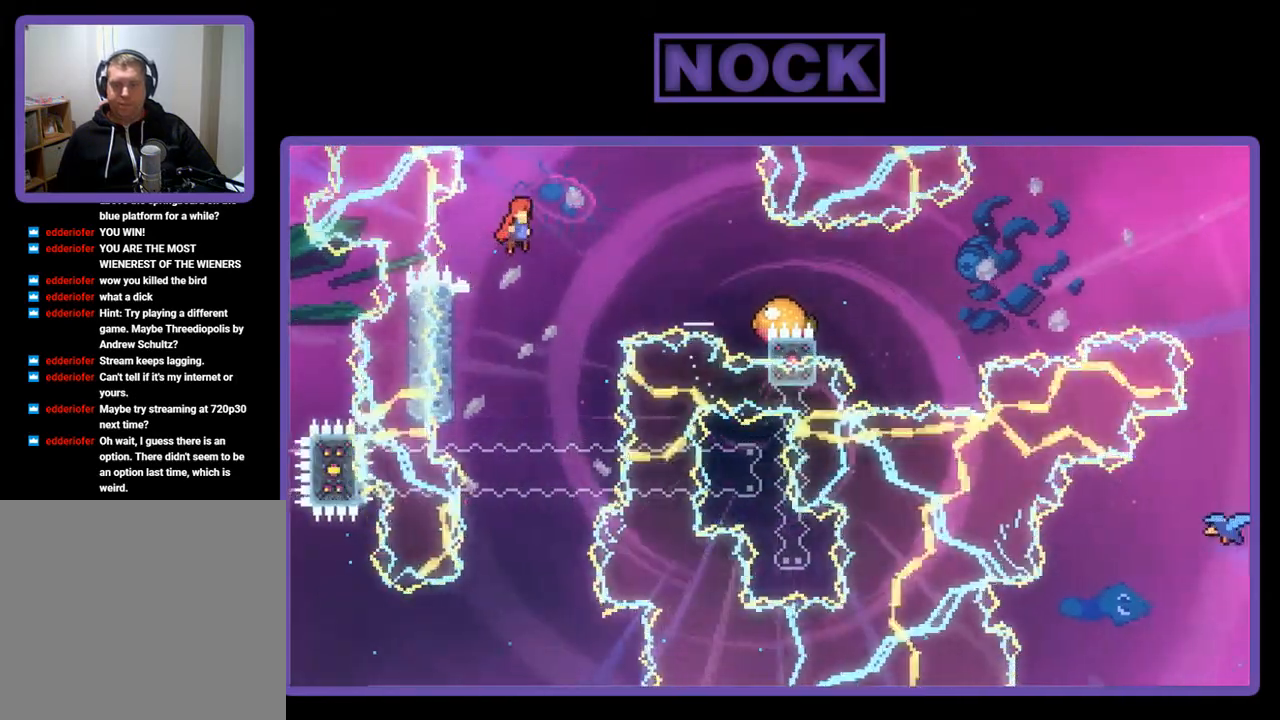
{"buttons": ["CIRCLE", "R2", "DPAD_RIGHT"], "left_stick": "center", "events": [[283, "CROSS", "up"], [483, "CIRCLE", "down"]]}
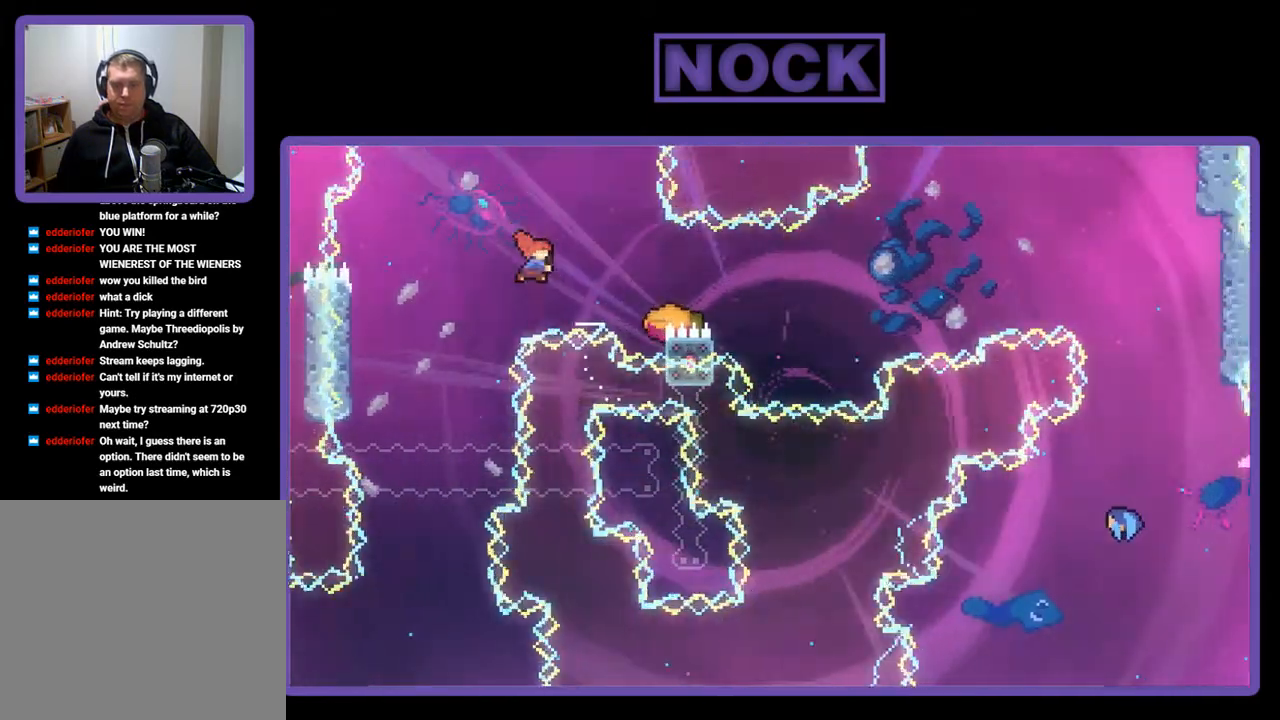
{"buttons": ["R2", "DPAD_LEFT"], "left_stick": "center", "events": [[217, "CIRCLE", "up"], [333, "DPAD_RIGHT", "up"], [467, "DPAD_LEFT", "down"]]}
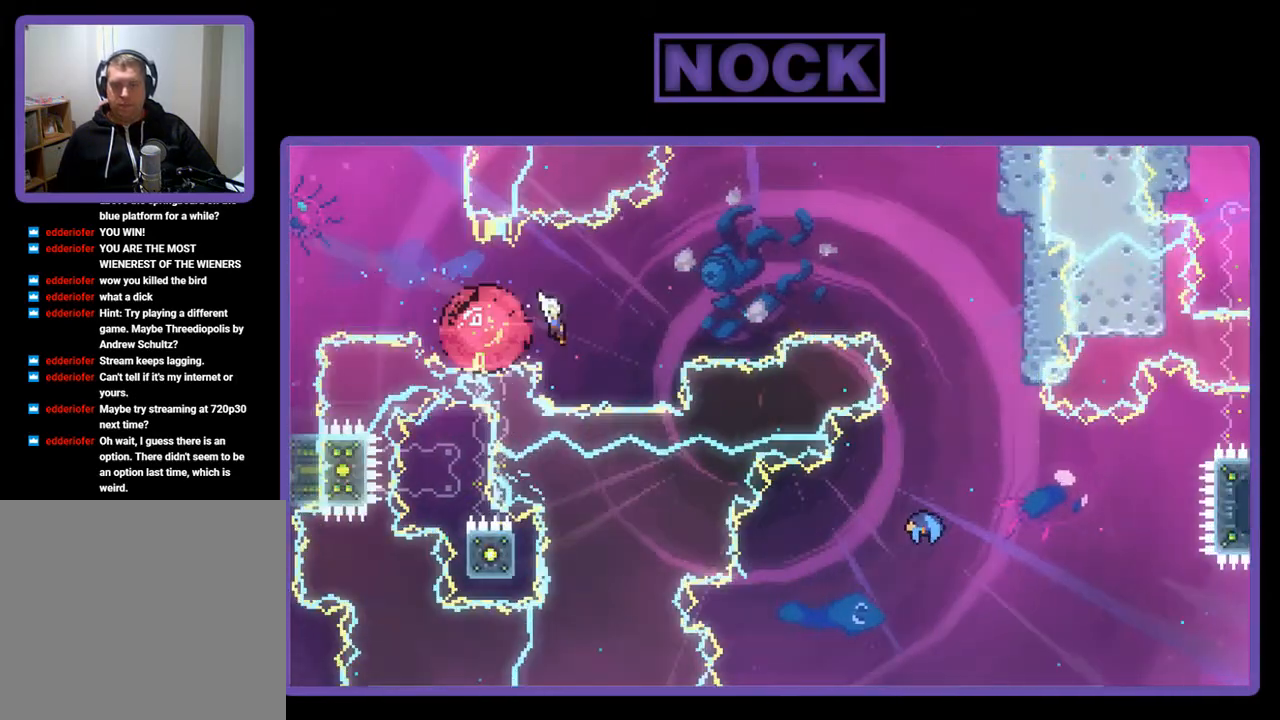
{"buttons": ["R2", "DPAD_UP", "DPAD_RIGHT"], "left_stick": "center", "events": [[83, "DPAD_LEFT", "up"], [150, "DPAD_RIGHT", "down"], [467, "DPAD_UP", "down"]]}
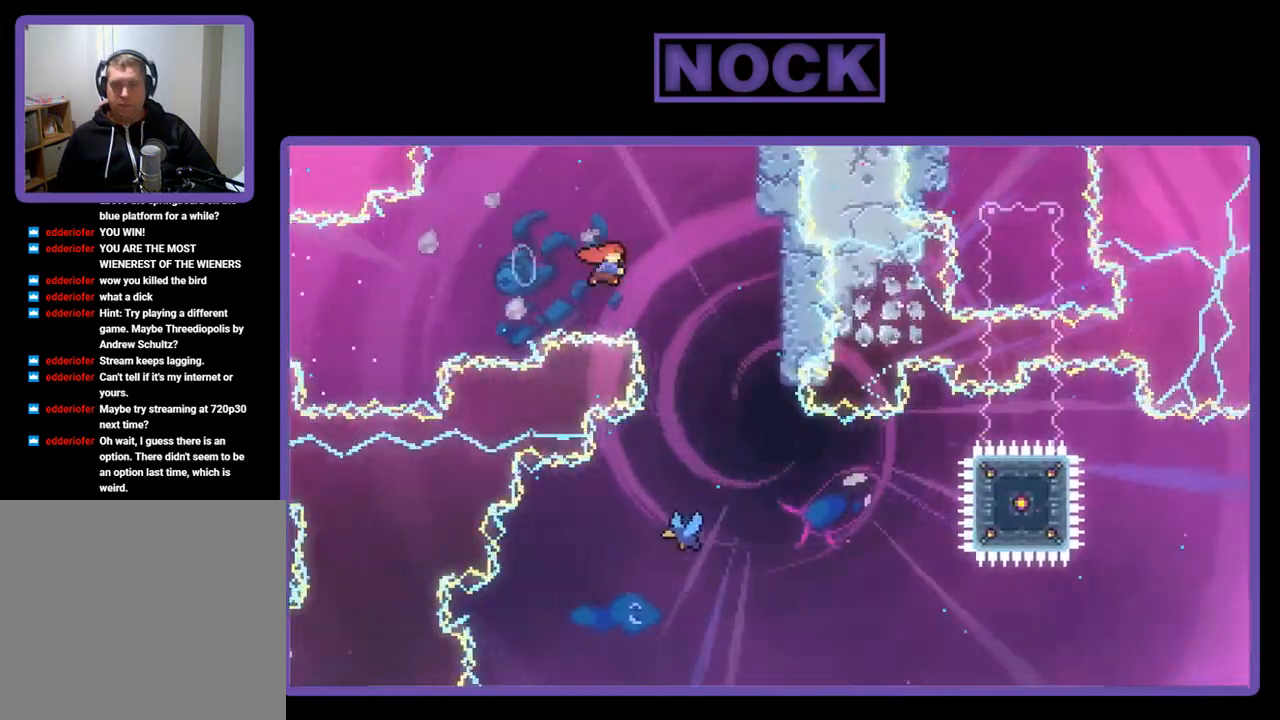
{"buttons": ["R2"], "left_stick": "center", "events": [[17, "CIRCLE", "down"], [217, "CIRCLE", "up"], [433, "DPAD_RIGHT", "up"], [433, "DPAD_UP", "up"]]}
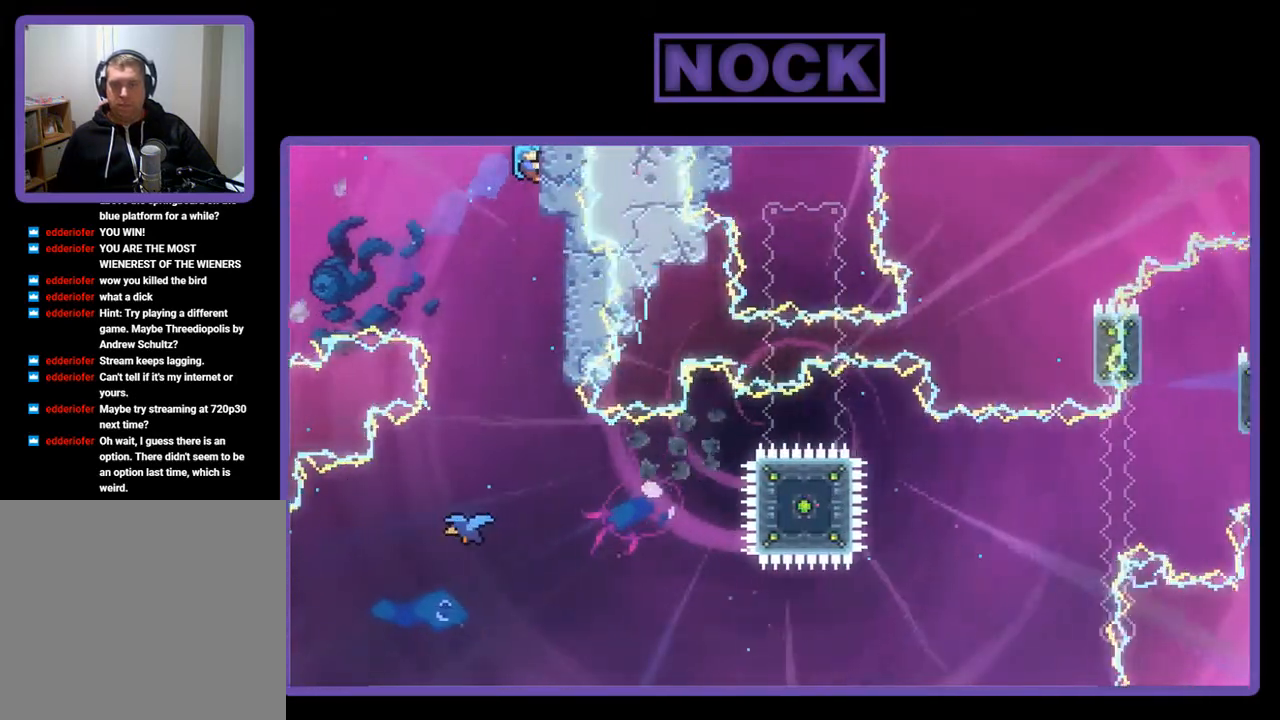
{"buttons": ["CROSS", "R2"], "left_stick": "center", "events": [[467, "CROSS", "down"]]}
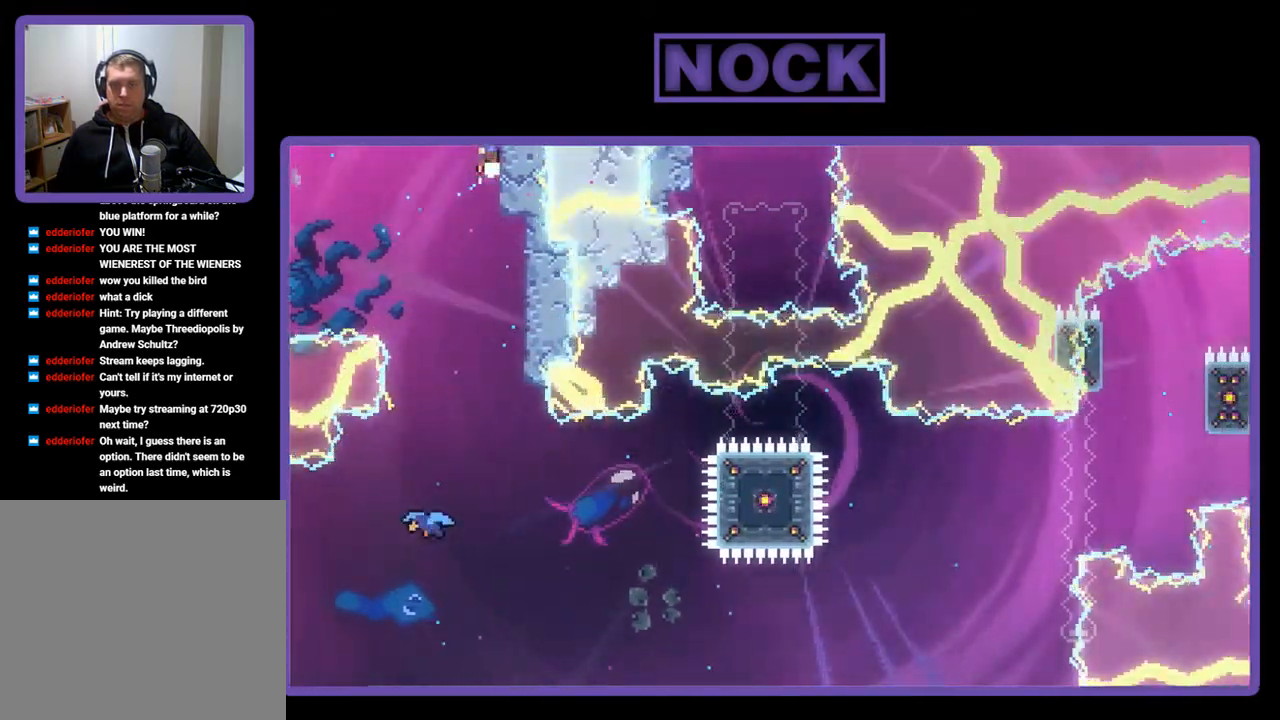
{"buttons": ["R2"], "left_stick": "center", "events": [[17, "DPAD_LEFT", "down"], [183, "CROSS", "up"], [183, "DPAD_LEFT", "up"]]}
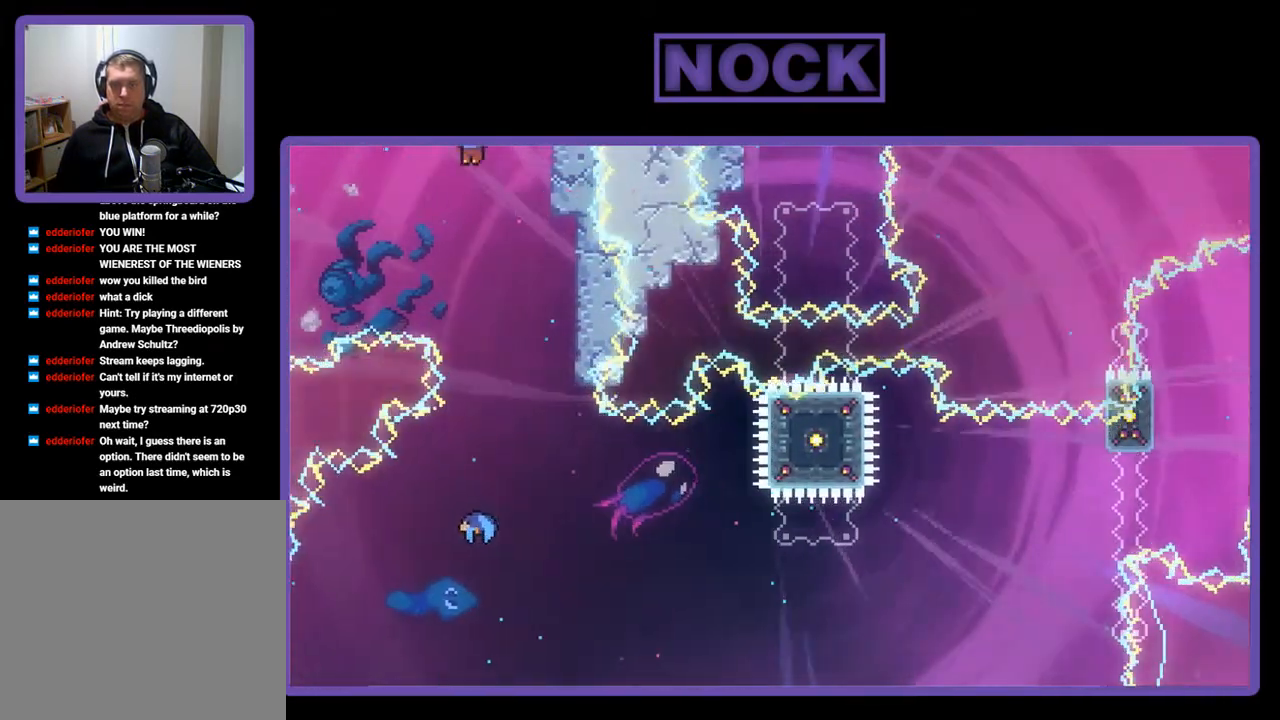
{"buttons": ["R2"], "left_stick": "center", "events": []}
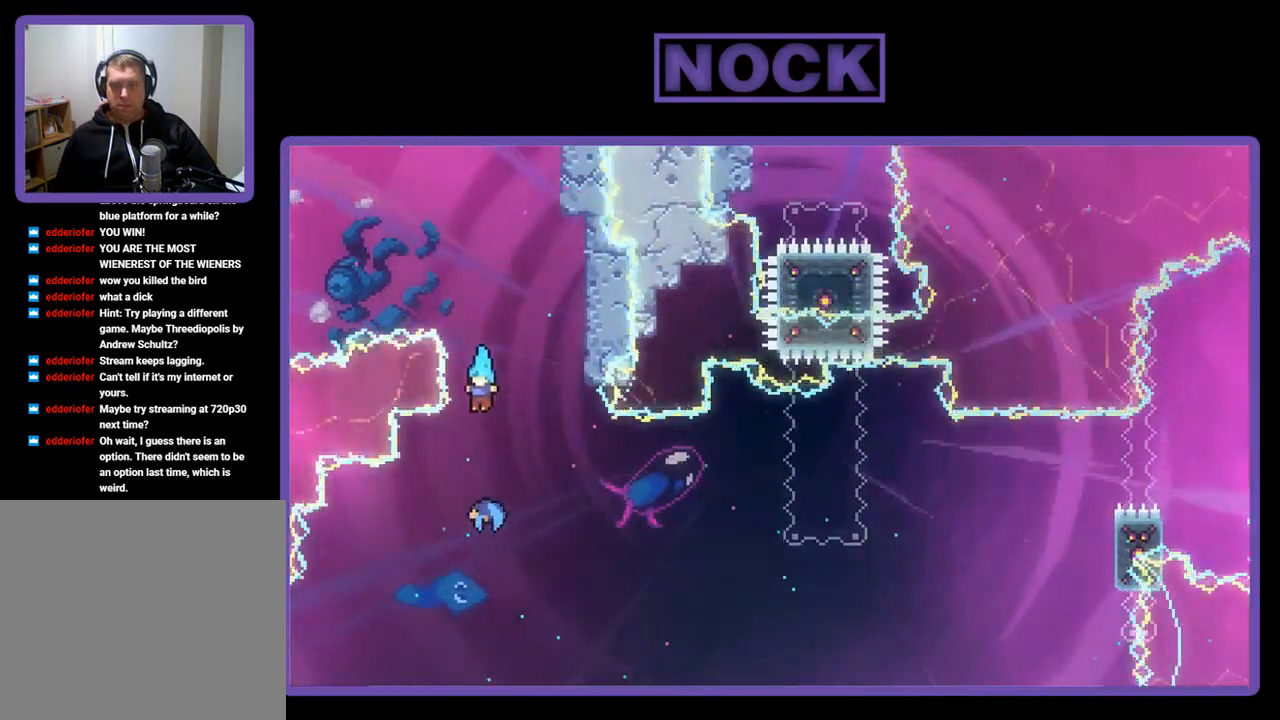
{"buttons": ["R2", "DPAD_UP", "DPAD_RIGHT"], "left_stick": "center", "events": [[50, "DPAD_RIGHT", "down"], [133, "DPAD_UP", "down"]]}
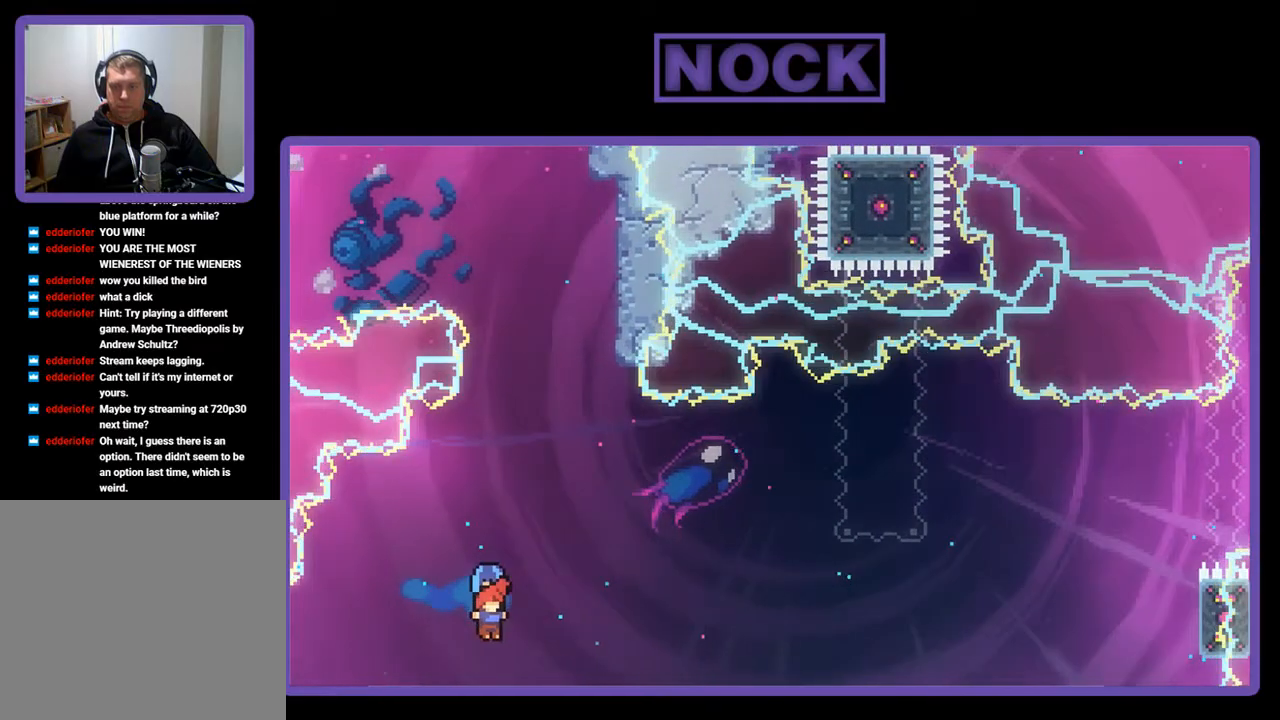
{"buttons": ["R2", "DPAD_UP", "DPAD_RIGHT"], "left_stick": "center", "events": []}
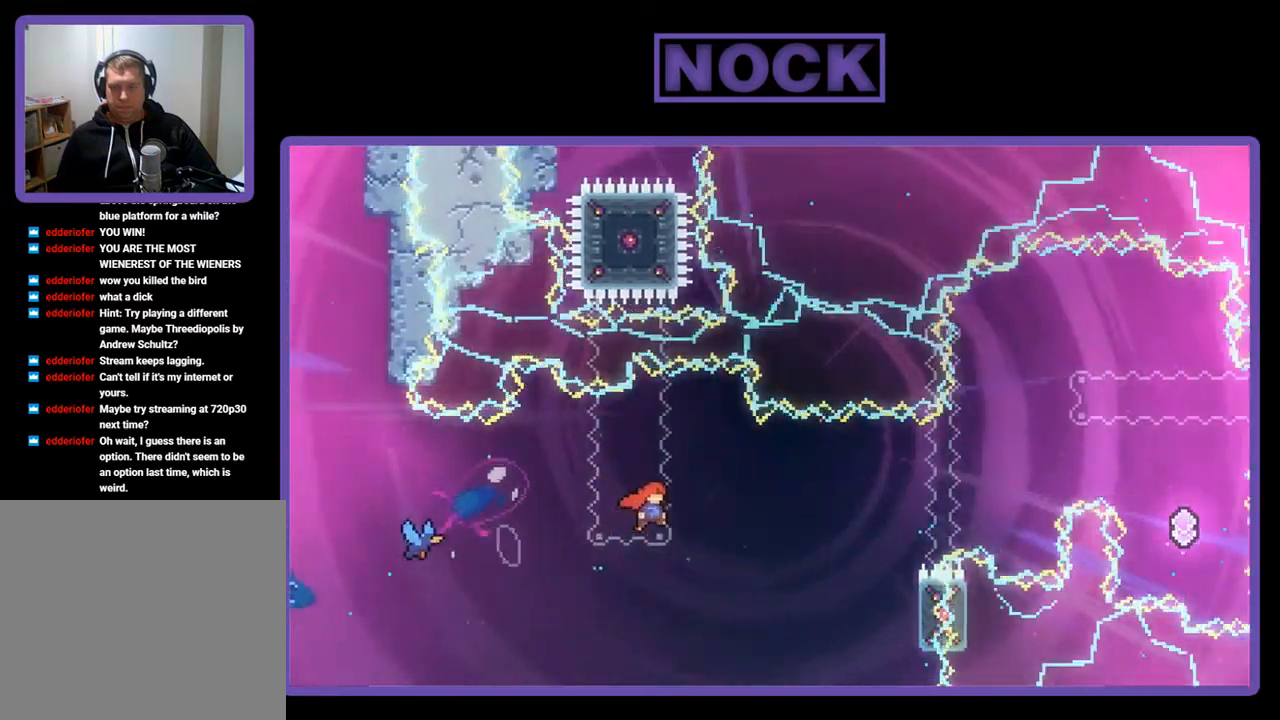
{"buttons": ["CIRCLE", "R2", "DPAD_UP", "DPAD_RIGHT"], "left_stick": "center", "events": [[217, "CIRCLE", "down"]]}
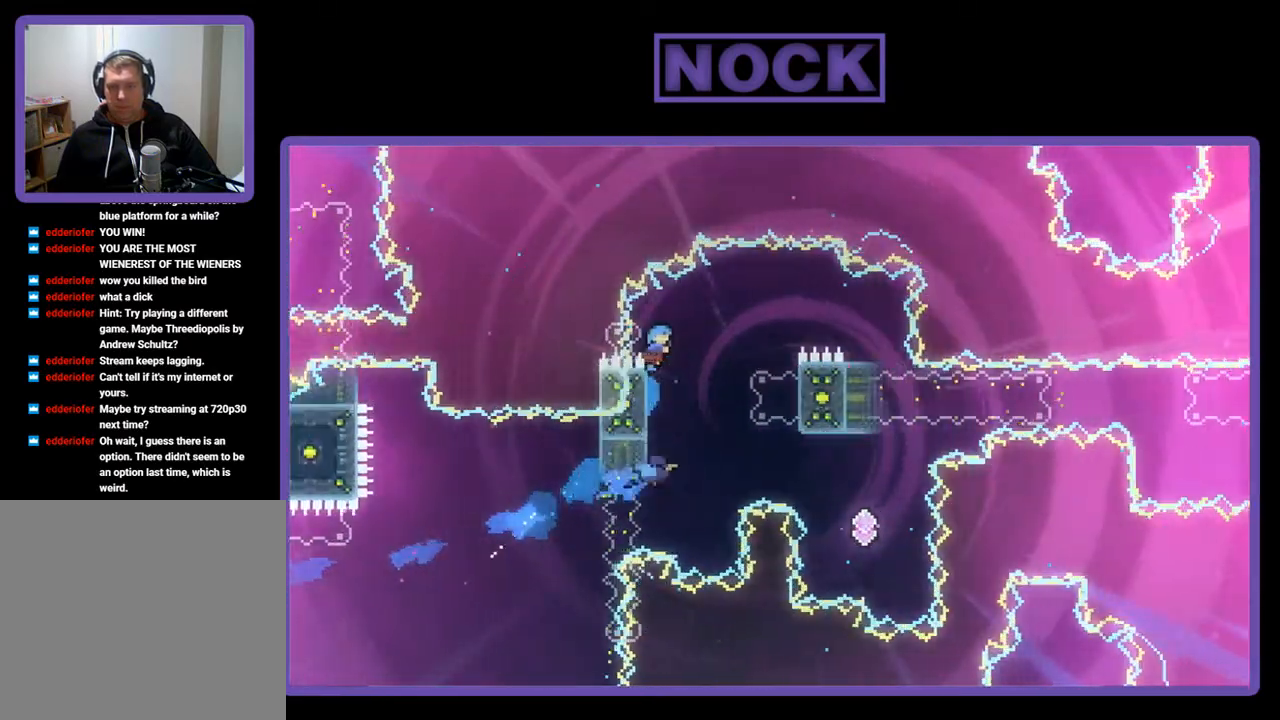
{"buttons": ["R2"], "left_stick": "center", "events": [[317, "CIRCLE", "up"], [383, "DPAD_UP", "up"], [433, "DPAD_RIGHT", "up"]]}
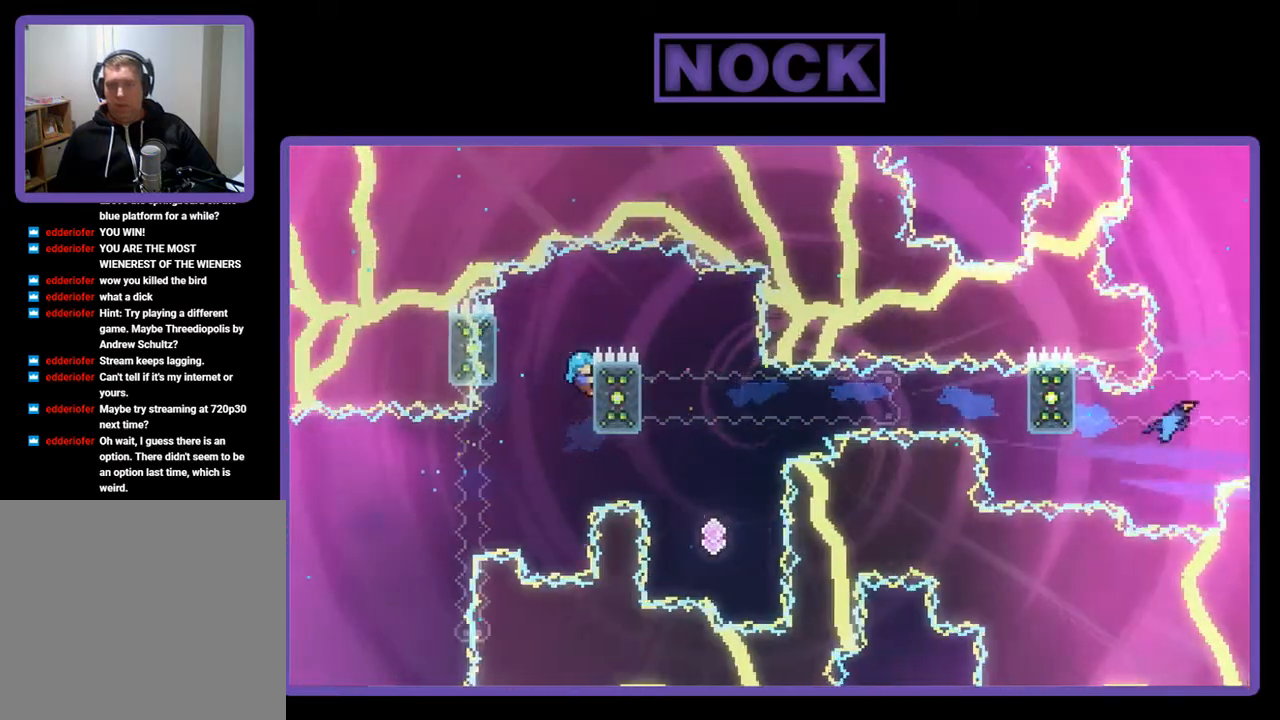
{"buttons": ["R2"], "left_stick": "center", "events": []}
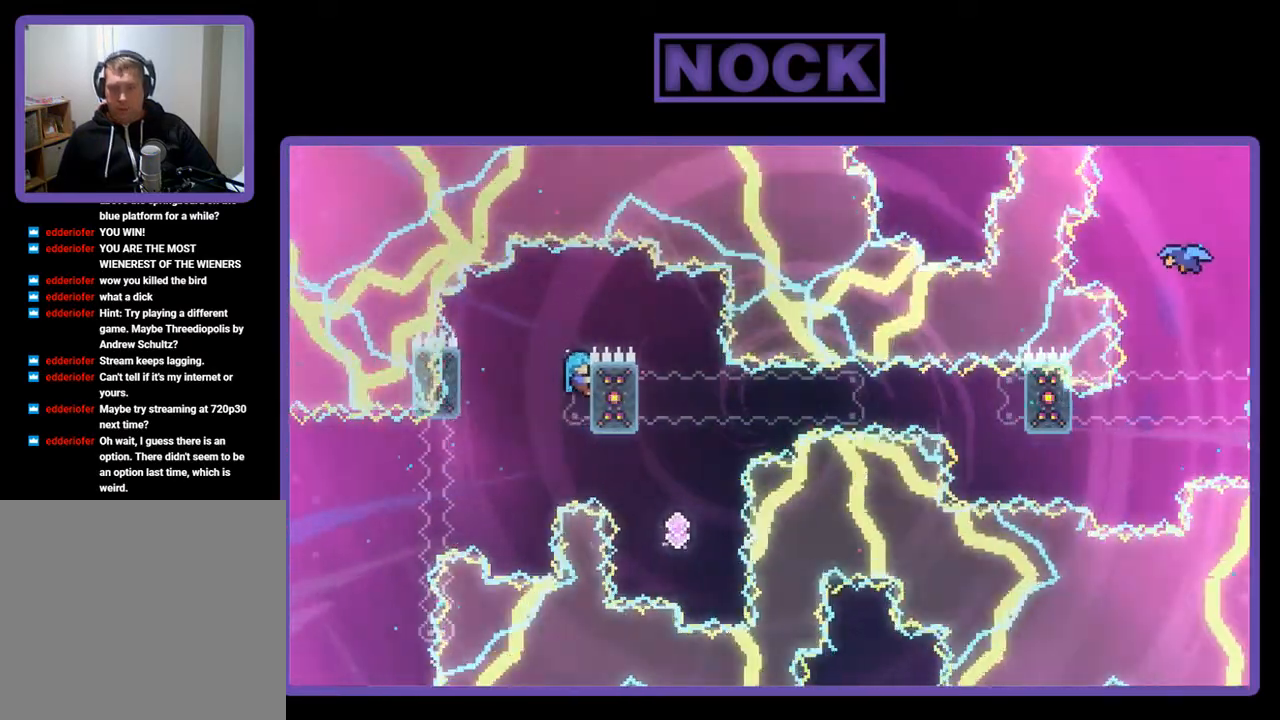
{"buttons": [], "left_stick": "center", "events": [[450, "R2", "up"]]}
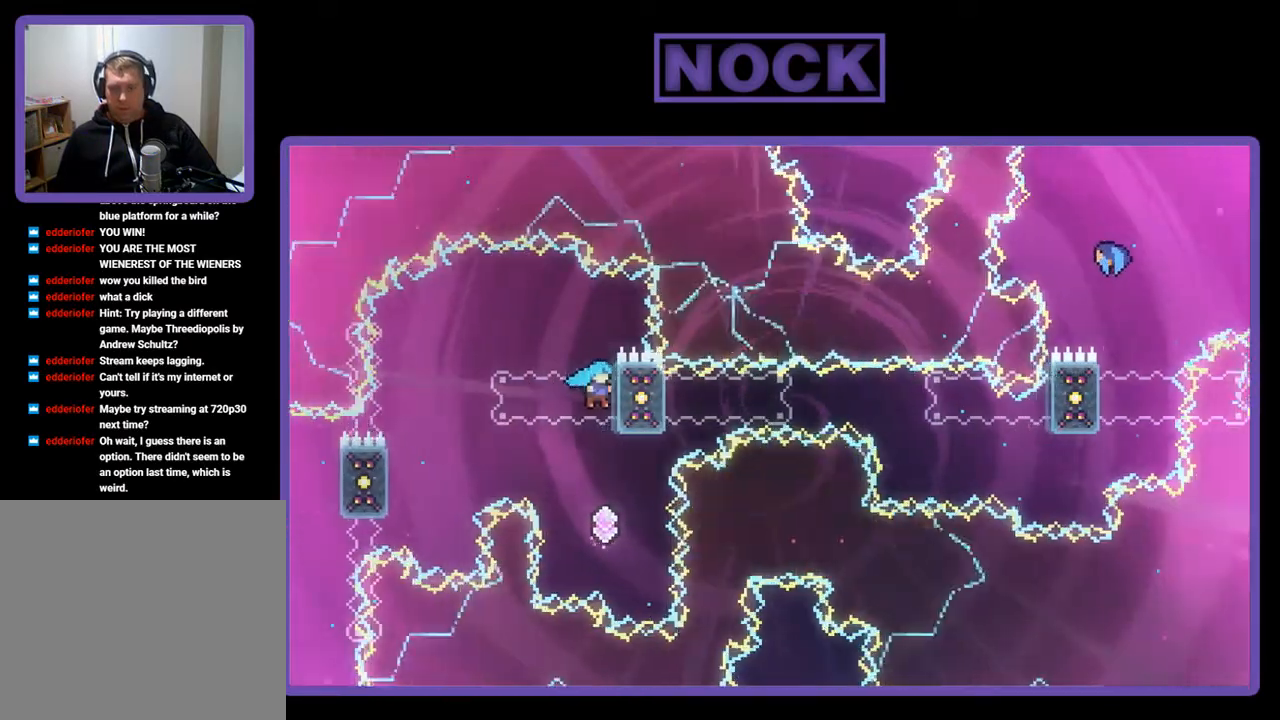
{"buttons": ["CIRCLE", "R2", "DPAD_UP"], "left_stick": "center", "events": [[300, "DPAD_UP", "down"], [350, "R2", "down"], [383, "CIRCLE", "down"]]}
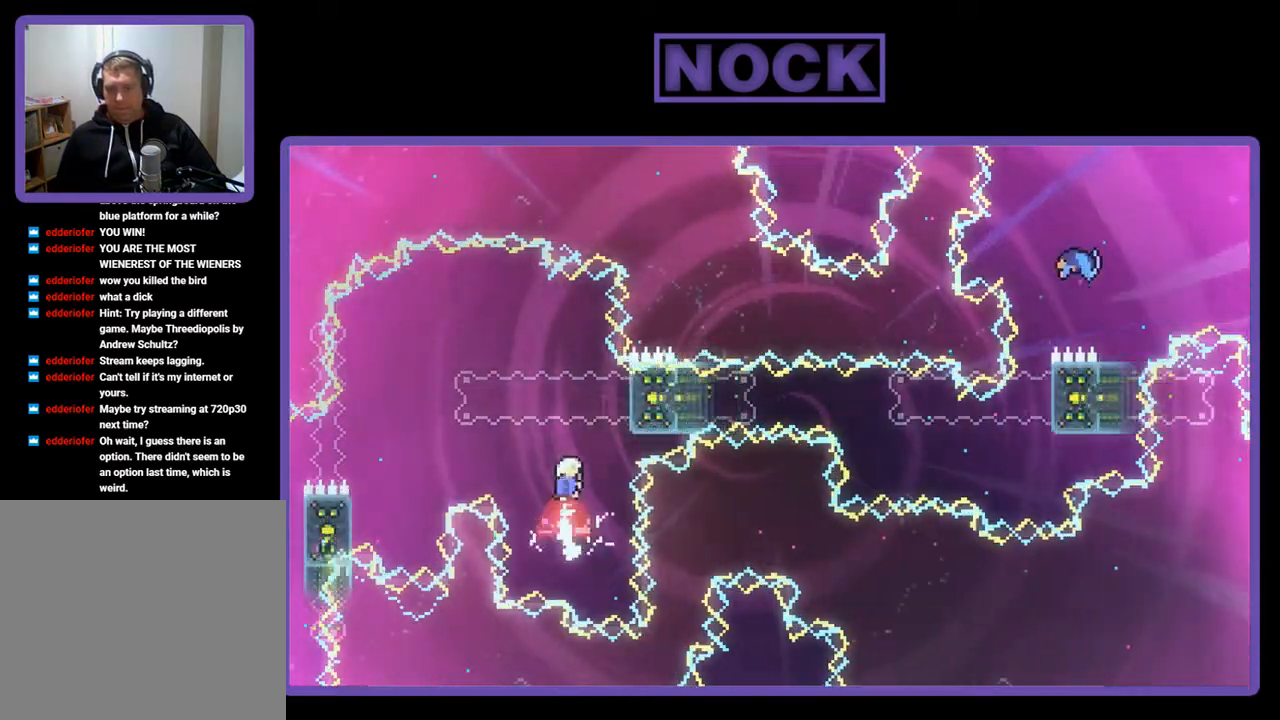
{"buttons": ["CROSS", "R2", "DPAD_RIGHT"], "left_stick": "center", "events": [[183, "CIRCLE", "up"], [183, "DPAD_RIGHT", "down"], [283, "CROSS", "down"], [500, "DPAD_UP", "up"]]}
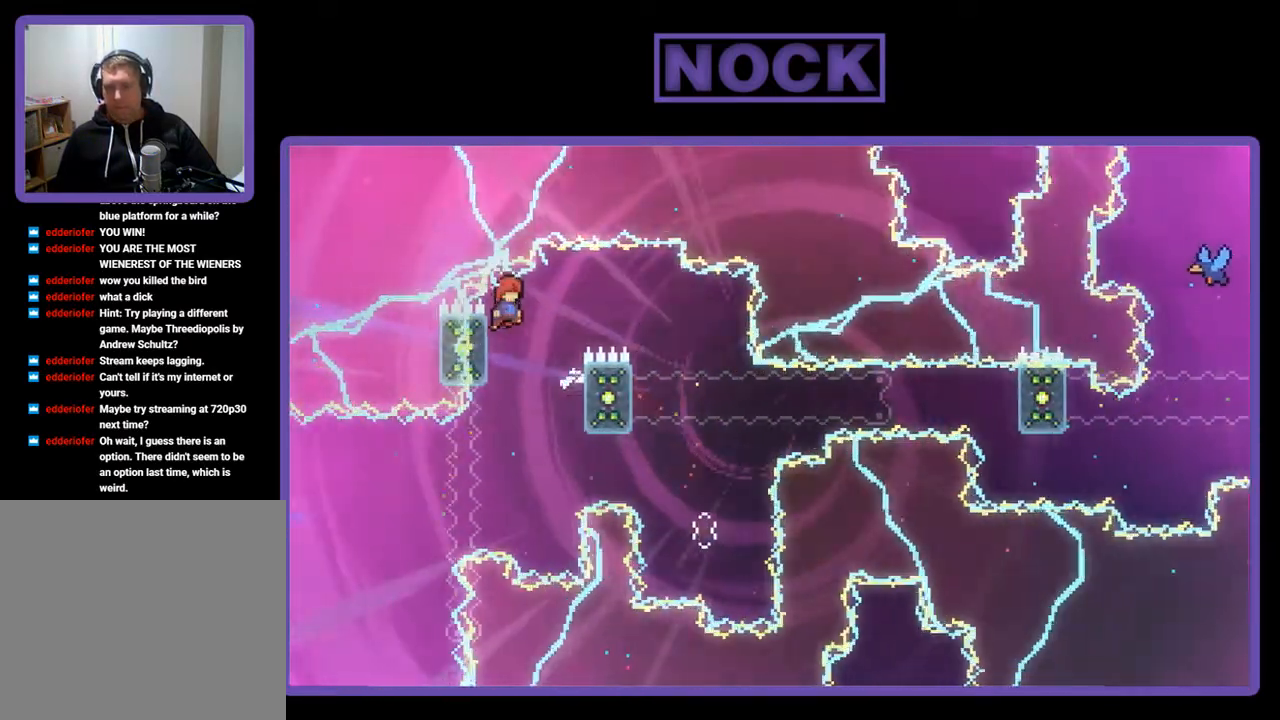
{"buttons": ["R2", "DPAD_RIGHT"], "left_stick": "center", "events": [[83, "CROSS", "up"]]}
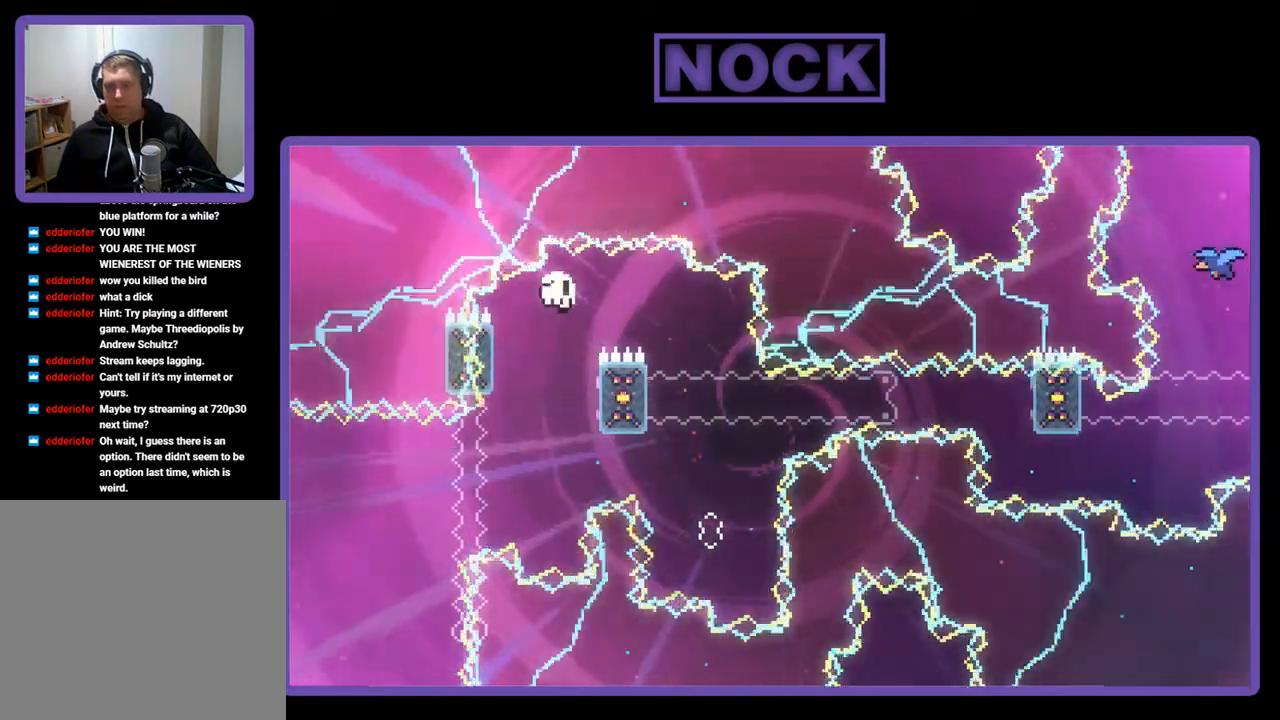
{"buttons": [], "left_stick": "center", "events": [[317, "DPAD_RIGHT", "up"], [350, "R2", "up"]]}
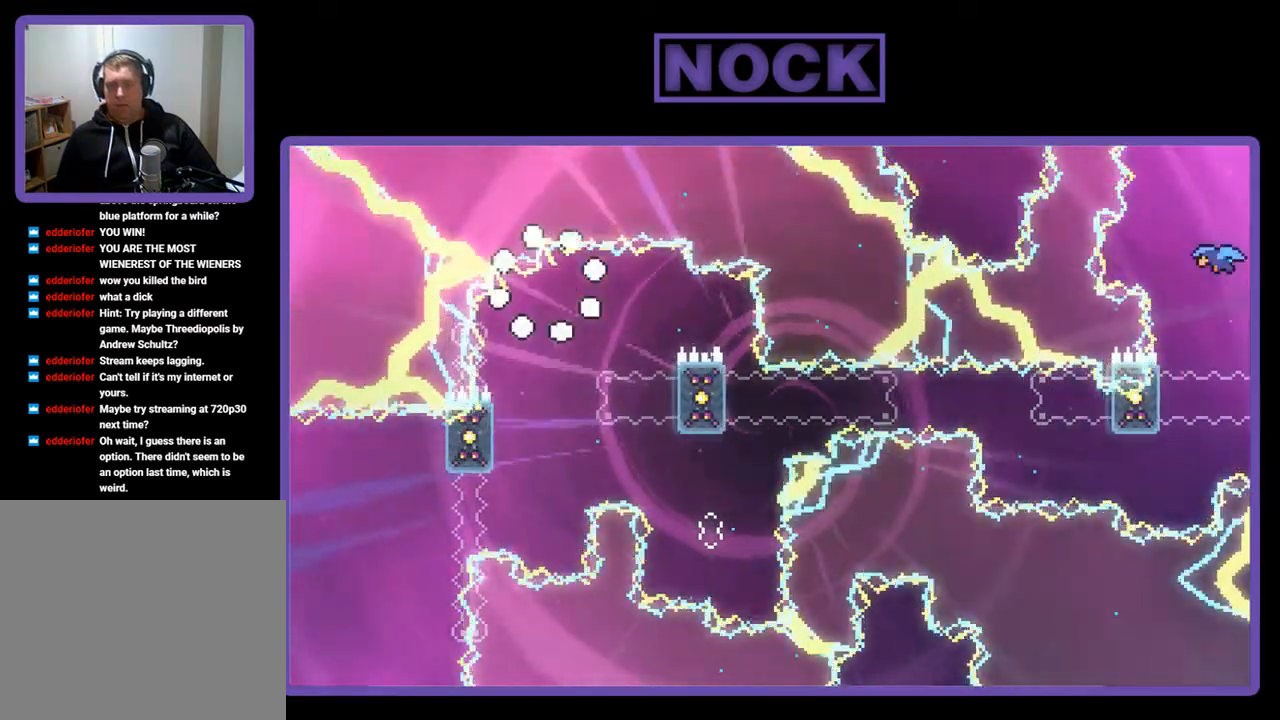
{"buttons": [], "left_stick": "center", "events": []}